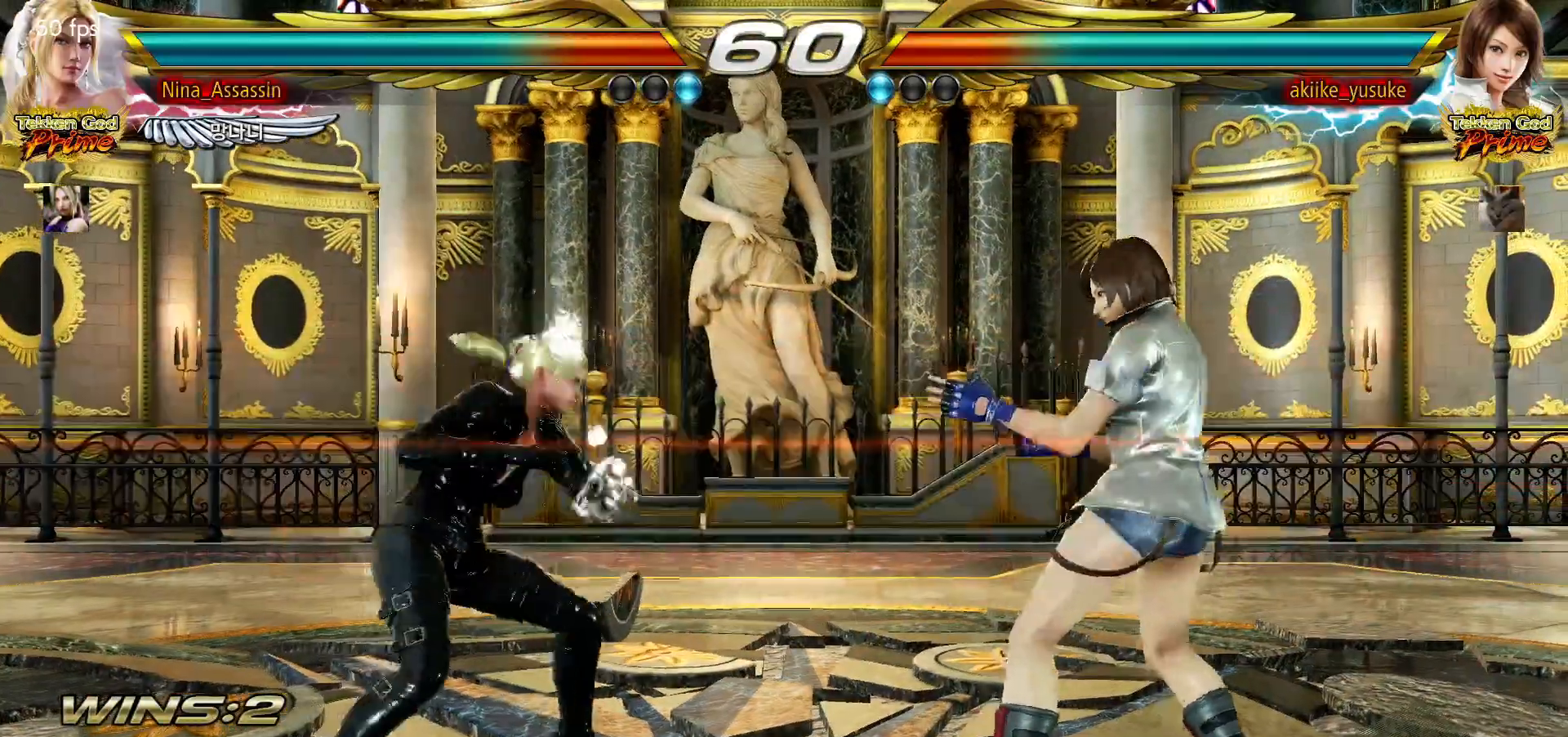
Gameplay with a controller (arcade stick); each line is a JSON object with the inputs held at the frame after it (dt_ms = milliseconds from this image to that frame). "events" lists button and stick changes between this image and that frame as [ms after this image, input, new state], when the widget could be followed in between. Not read: L3 R3.
{"dt_ms": 500, "buttons": [], "left_stick": "center", "events": [[50, "left_stick", "center"], [100, "left_stick", "left"], [200, "left_stick", "down"], [267, "left_stick", "center"], [400, "SQUARE", "down"], [483, "SQUARE", "up"]]}
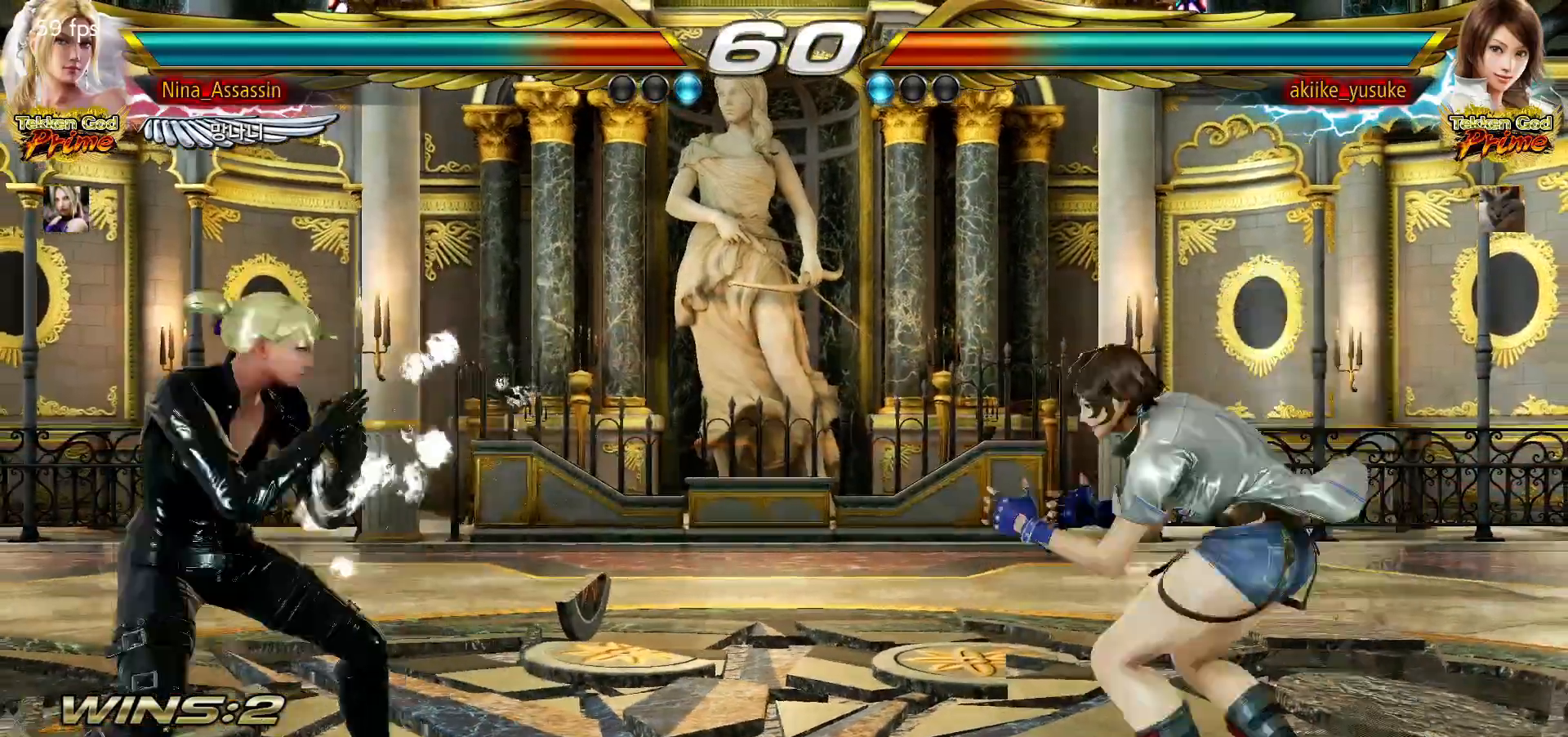
{"dt_ms": 1000, "buttons": [], "left_stick": "left"}
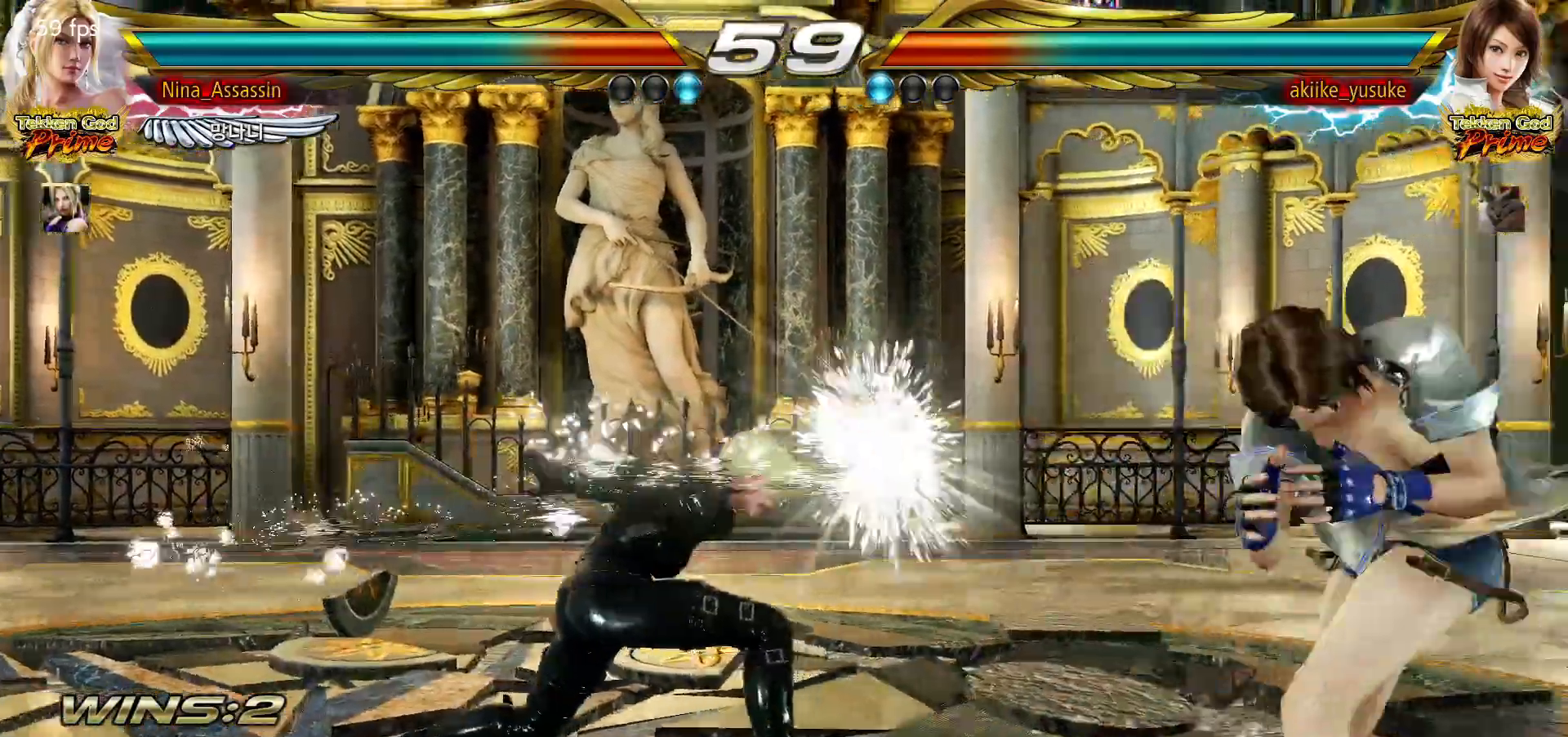
{"dt_ms": 500, "buttons": [], "left_stick": "center", "events": [[183, "left_stick", "center"], [317, "CIRCLE", "down"], [350, "CIRCLE", "up"], [400, "CIRCLE", "down"], [417, "CIRCLE", "up"]]}
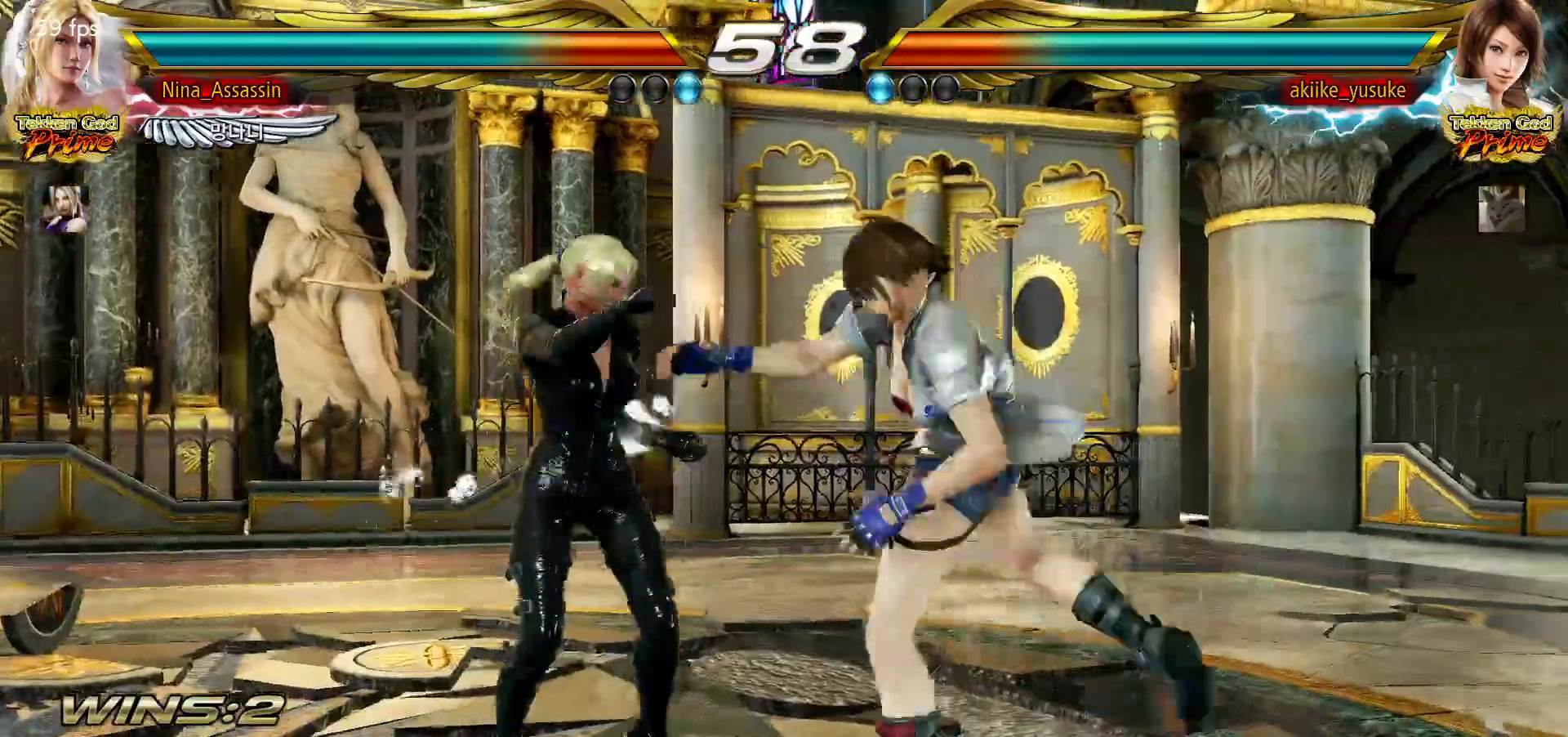
{"dt_ms": 500, "buttons": ["CIRCLE"], "left_stick": "down", "events": [[433, "left_stick", "down"], [467, "CIRCLE", "down"]]}
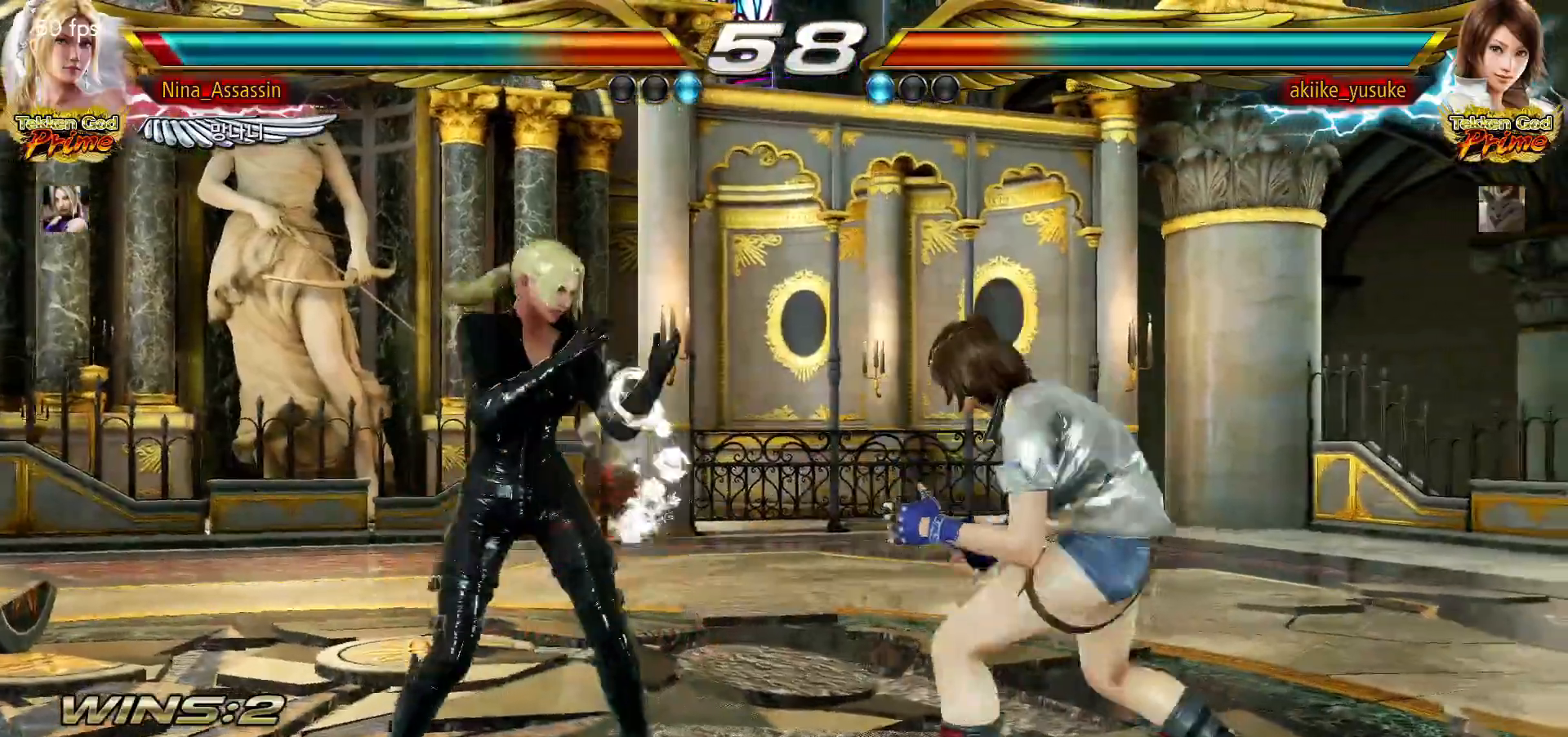
{"dt_ms": 500, "buttons": [], "left_stick": "center", "events": [[50, "CIRCLE", "up"], [67, "left_stick", "center"], [350, "SQUARE", "down"], [383, "SQUARE", "up"]]}
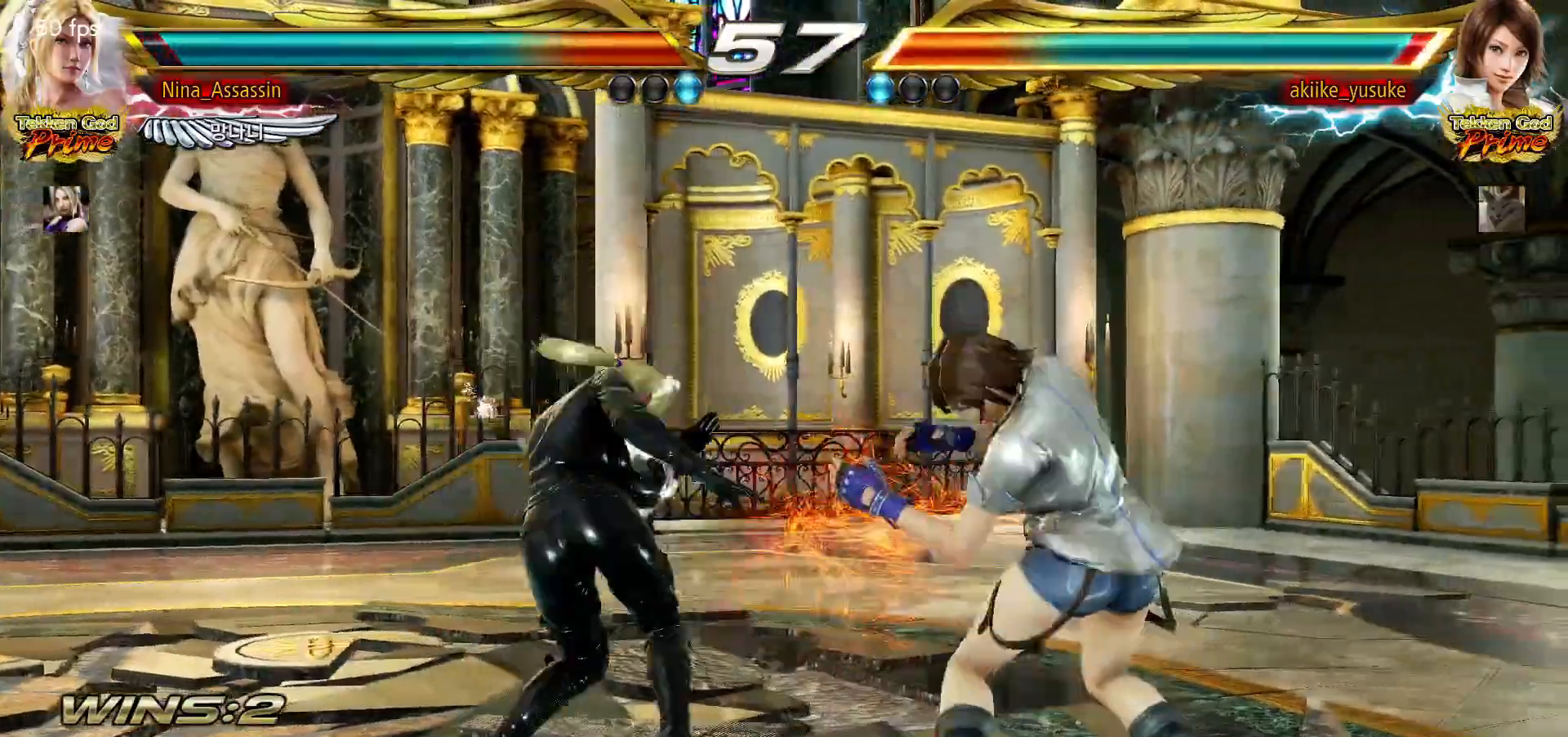
{"dt_ms": 500, "buttons": [], "left_stick": "left", "events": [[450, "left_stick", "left"]]}
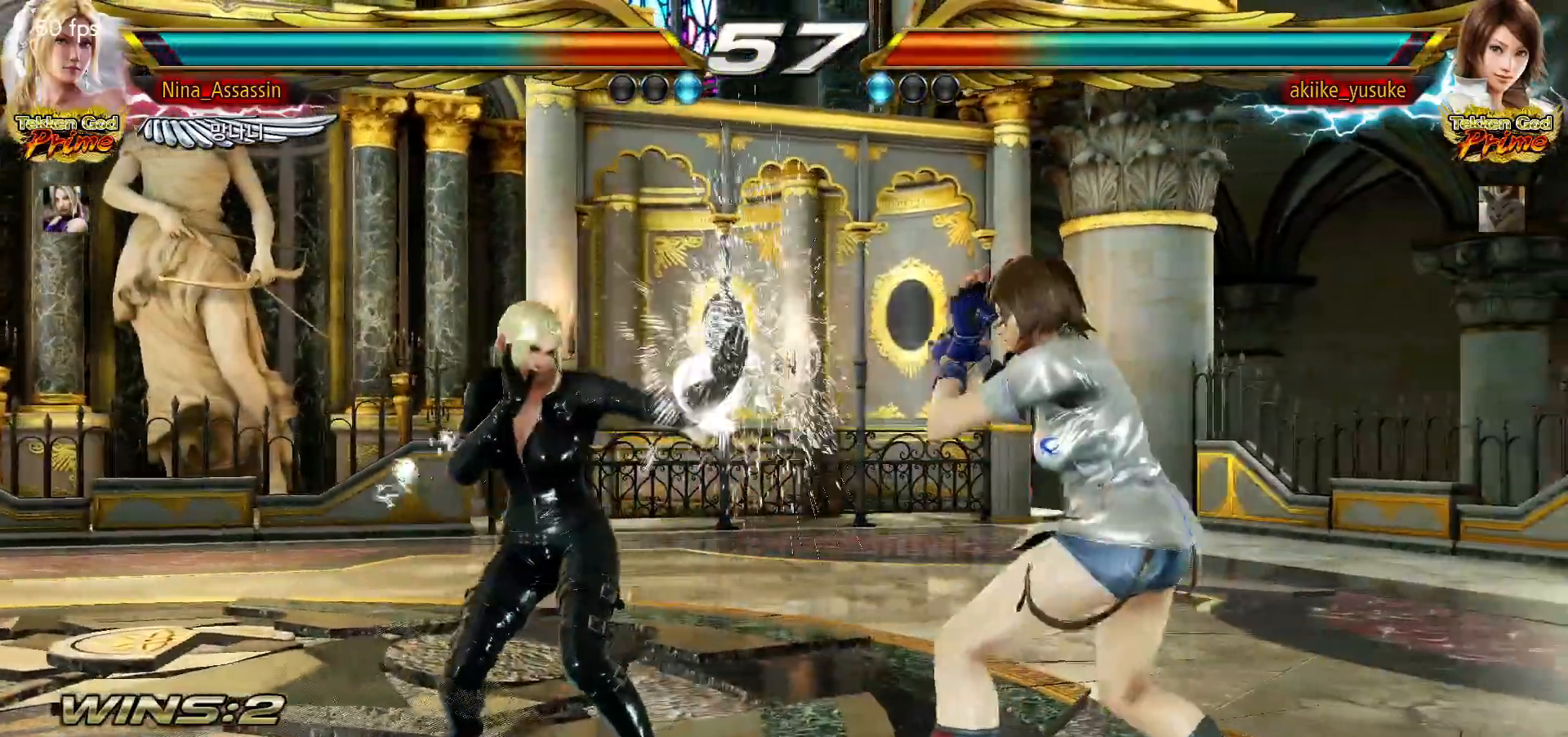
{"dt_ms": 500, "buttons": [], "left_stick": "center", "events": [[33, "left_stick", "center"], [100, "left_stick", "left"], [483, "left_stick", "center"]]}
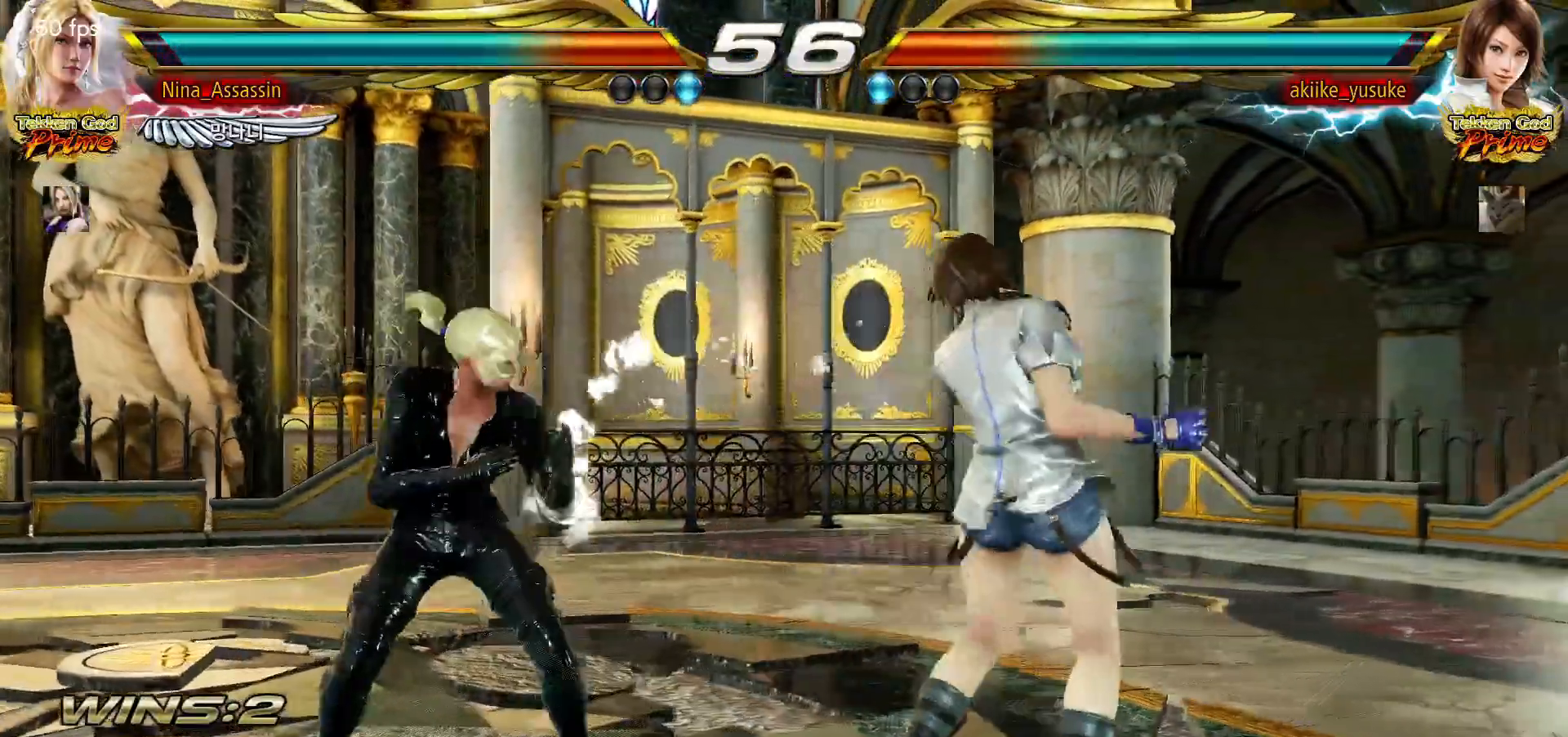
{"dt_ms": 500, "buttons": [], "left_stick": "down", "events": [[33, "left_stick", "left"], [300, "left_stick", "center"], [350, "left_stick", "left"], [467, "left_stick", "down"]]}
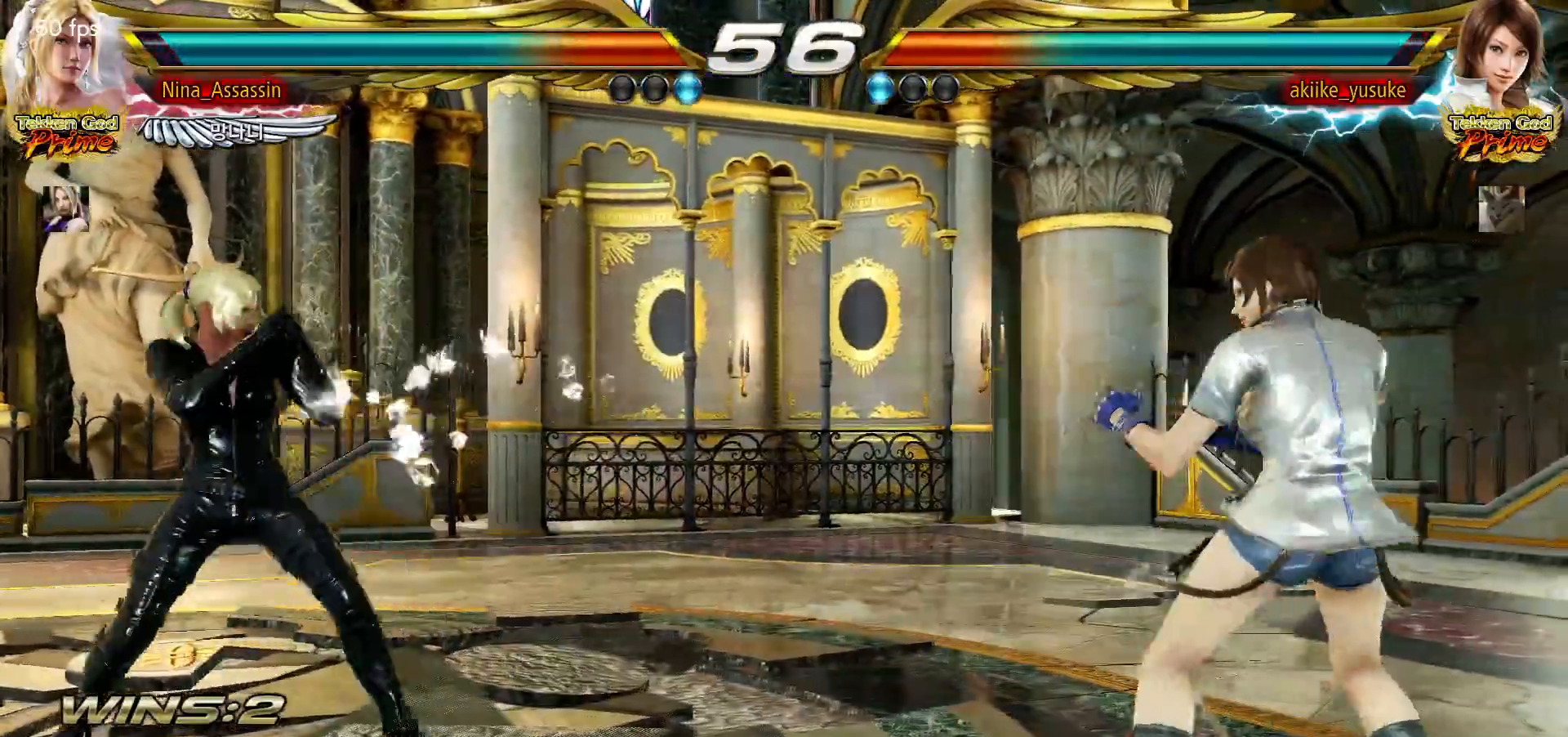
{"dt_ms": 500, "buttons": [], "left_stick": "down", "events": [[33, "left_stick", "center"], [83, "left_stick", "down"], [183, "left_stick", "center"], [267, "left_stick", "left"], [333, "left_stick", "center"], [400, "left_stick", "left"], [483, "left_stick", "down"]]}